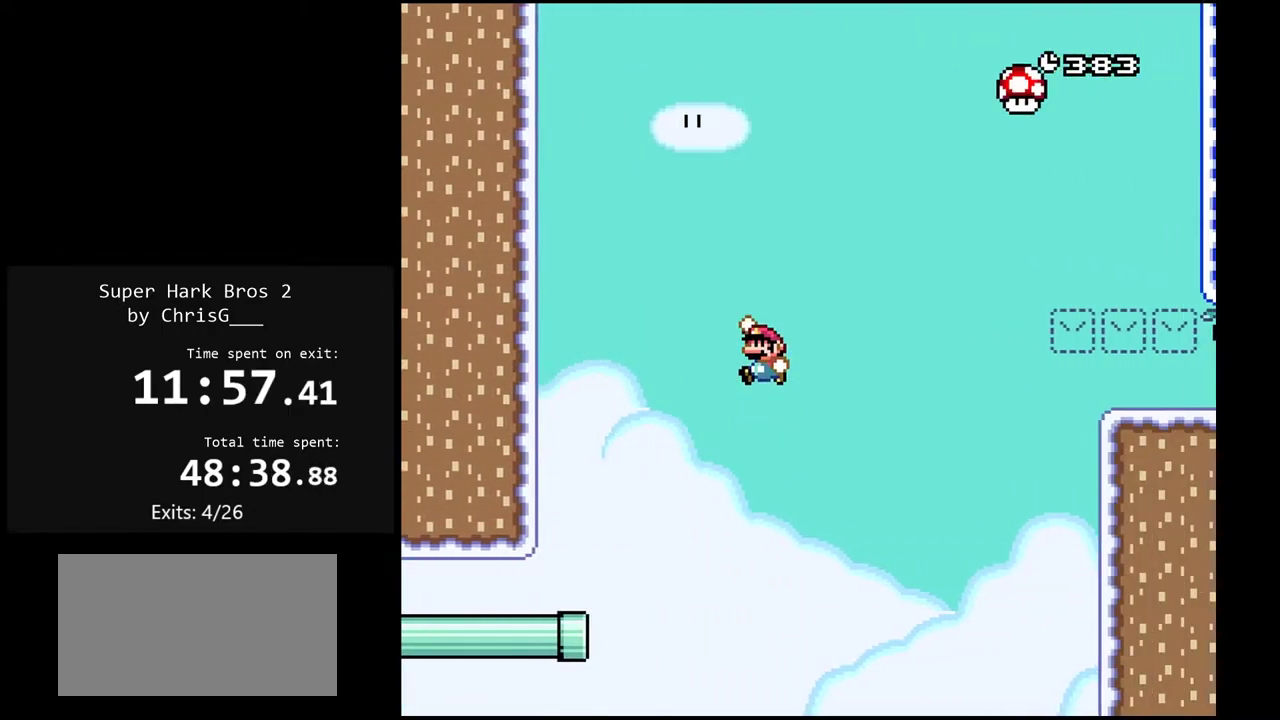
Gameplay with a controller (Nintendo layout); each line is a JSON object with the inputs held at the frame after it. "events" lists button and stick changes between this image and that frame as [ms after this image, input, new state], when the widget could be followed in between. Not read: L3 R3.
{"buttons": ["B", "Y", "DPAD_DOWN"], "events": [[400, "DPAD_DOWN", "down"]]}
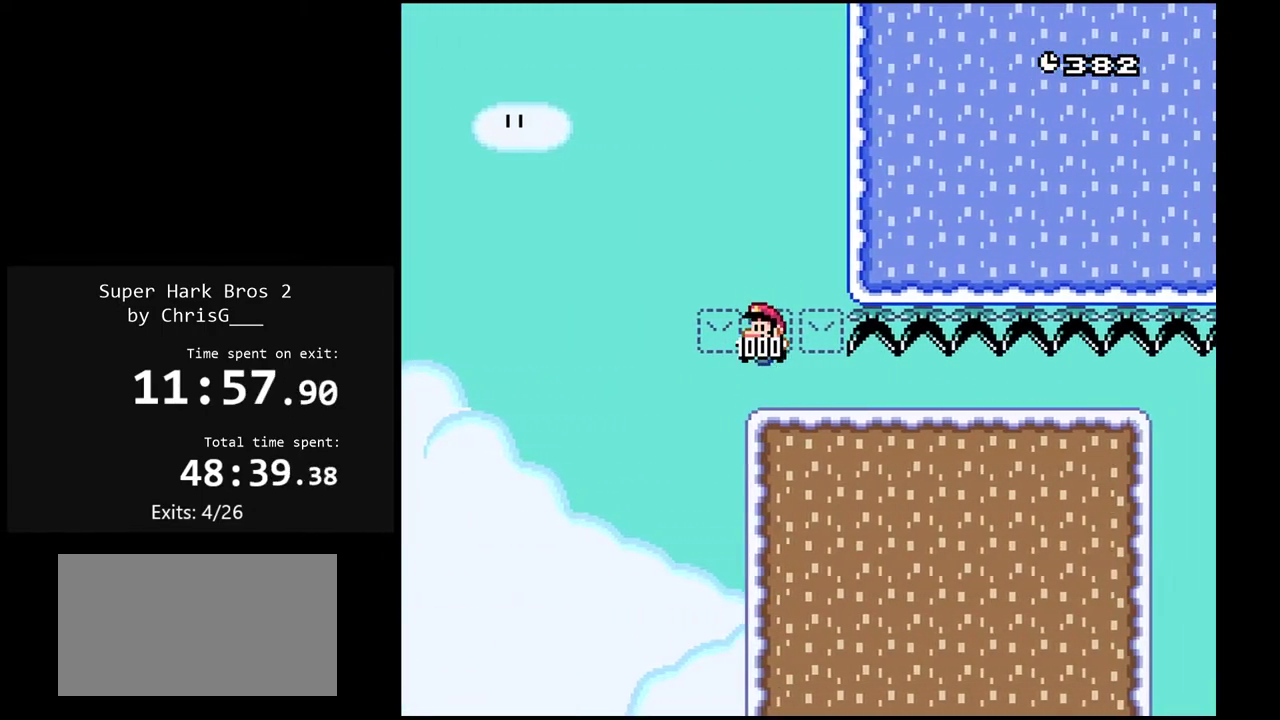
{"buttons": ["Y", "DPAD_DOWN"], "events": [[17, "B", "up"]]}
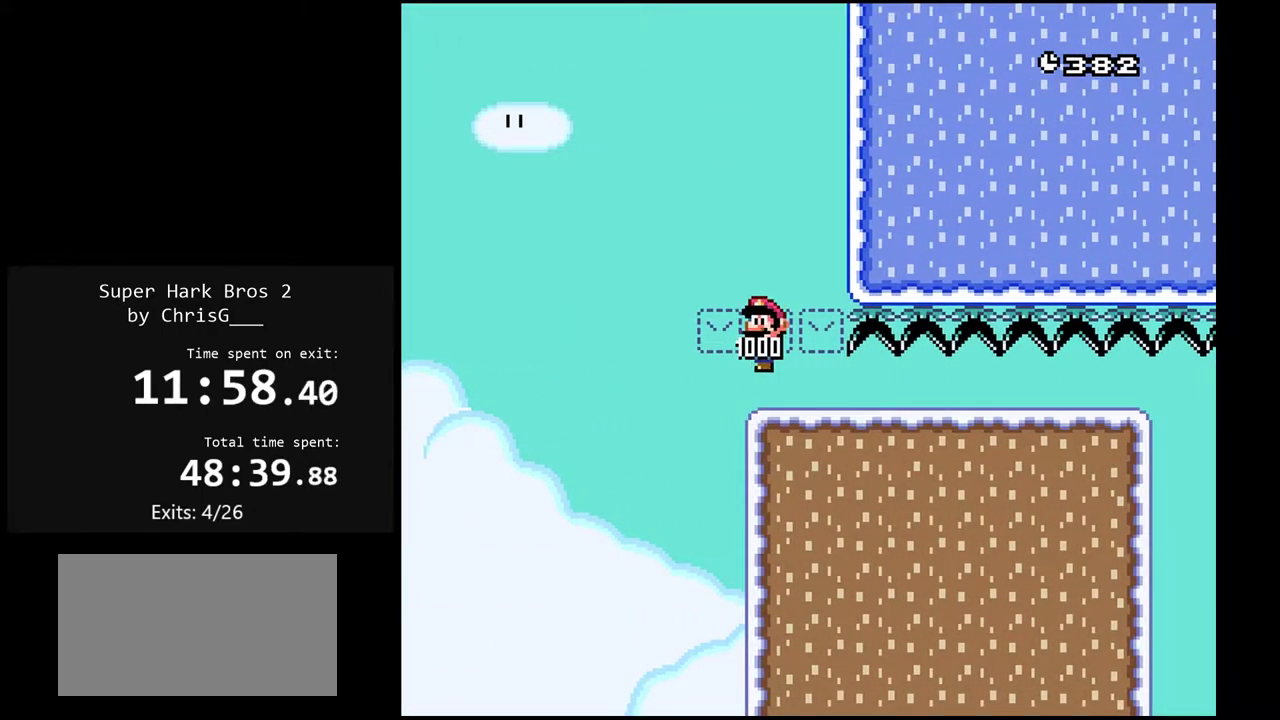
{"buttons": ["Y", "DPAD_DOWN"], "events": []}
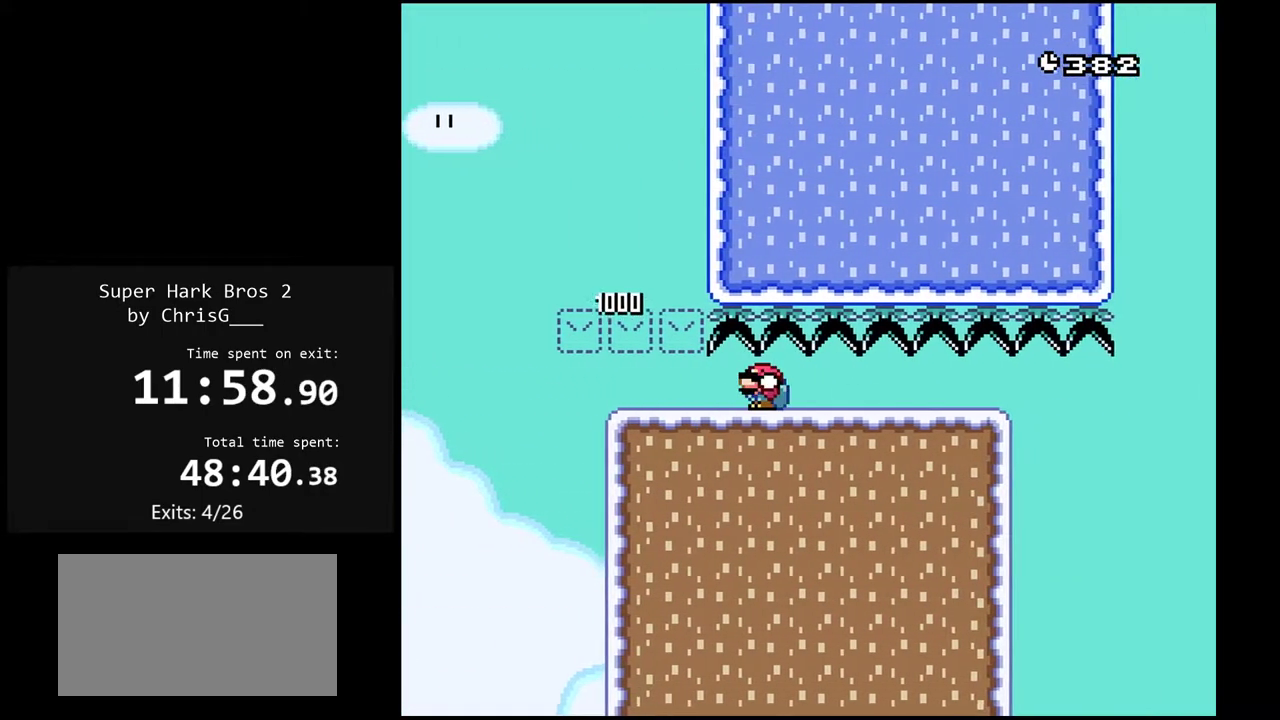
{"buttons": ["B", "Y", "DPAD_DOWN"], "events": [[383, "B", "down"]]}
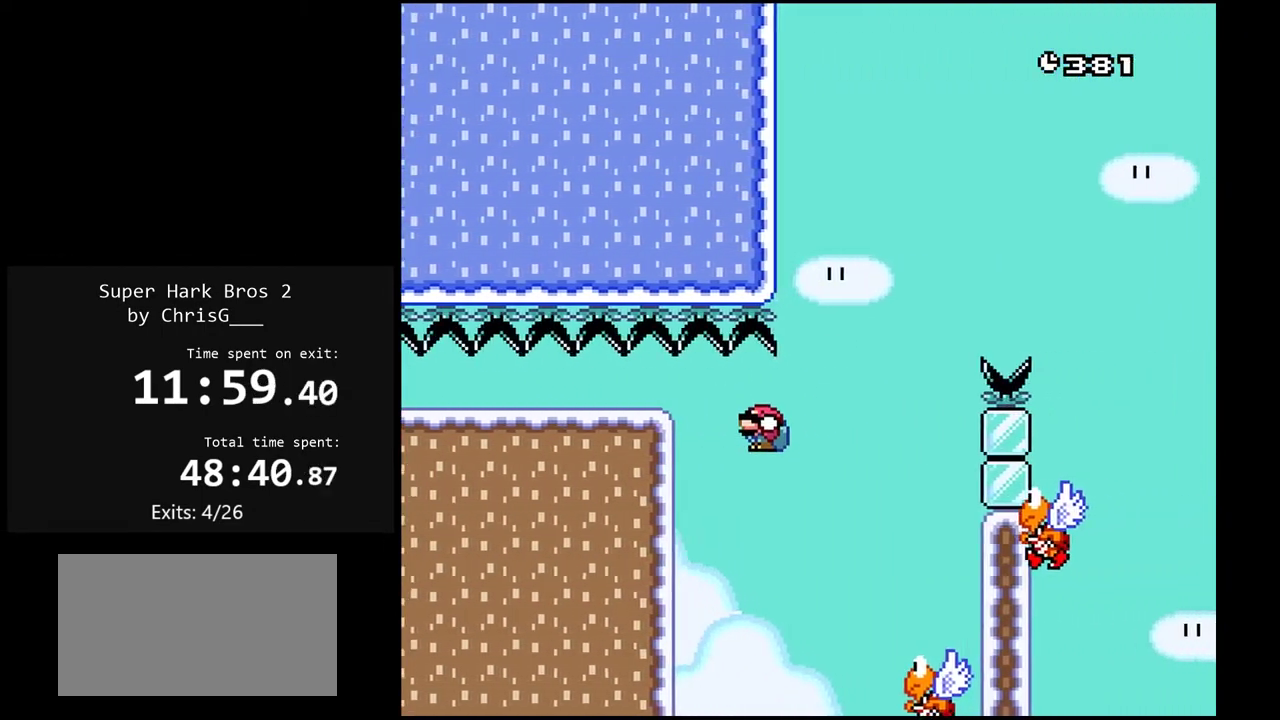
{"buttons": ["B", "Y", "DPAD_DOWN", "DPAD_RIGHT"], "events": [[17, "DPAD_LEFT", "down"], [483, "DPAD_LEFT", "up"], [500, "DPAD_RIGHT", "down"]]}
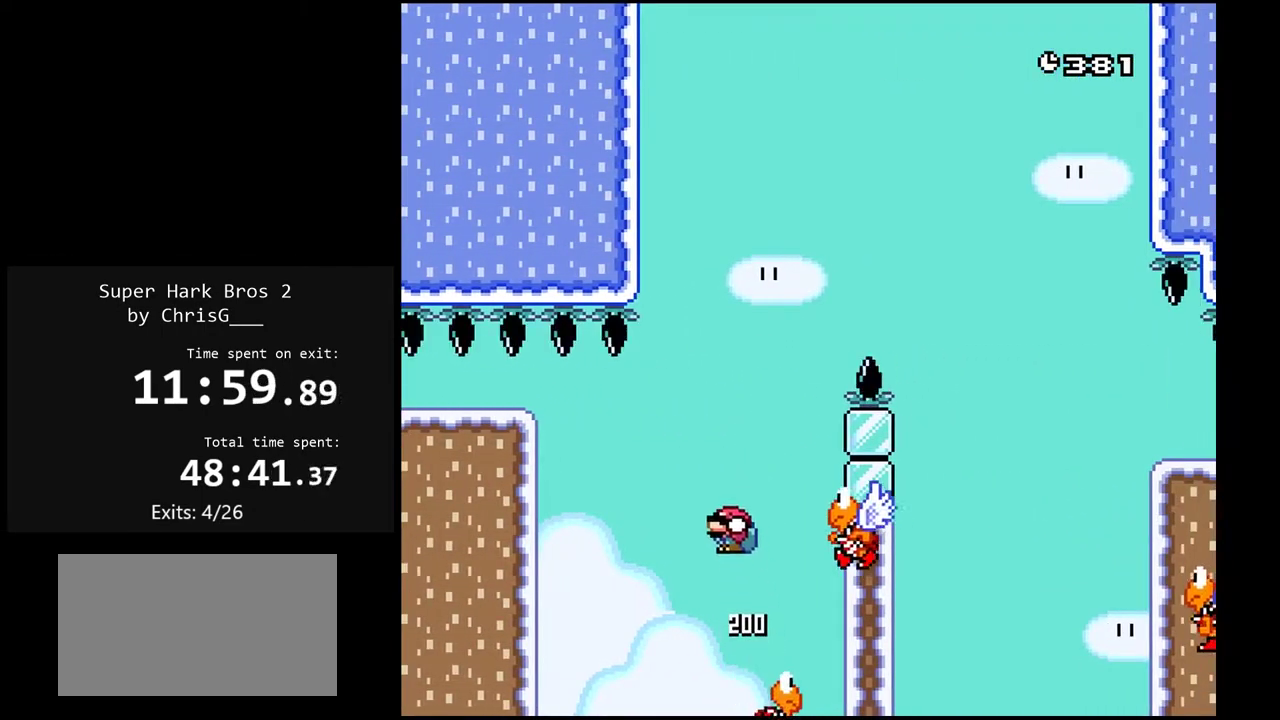
{"buttons": ["B", "Y", "DPAD_DOWN", "DPAD_LEFT"], "events": [[350, "DPAD_RIGHT", "up"], [367, "DPAD_LEFT", "down"]]}
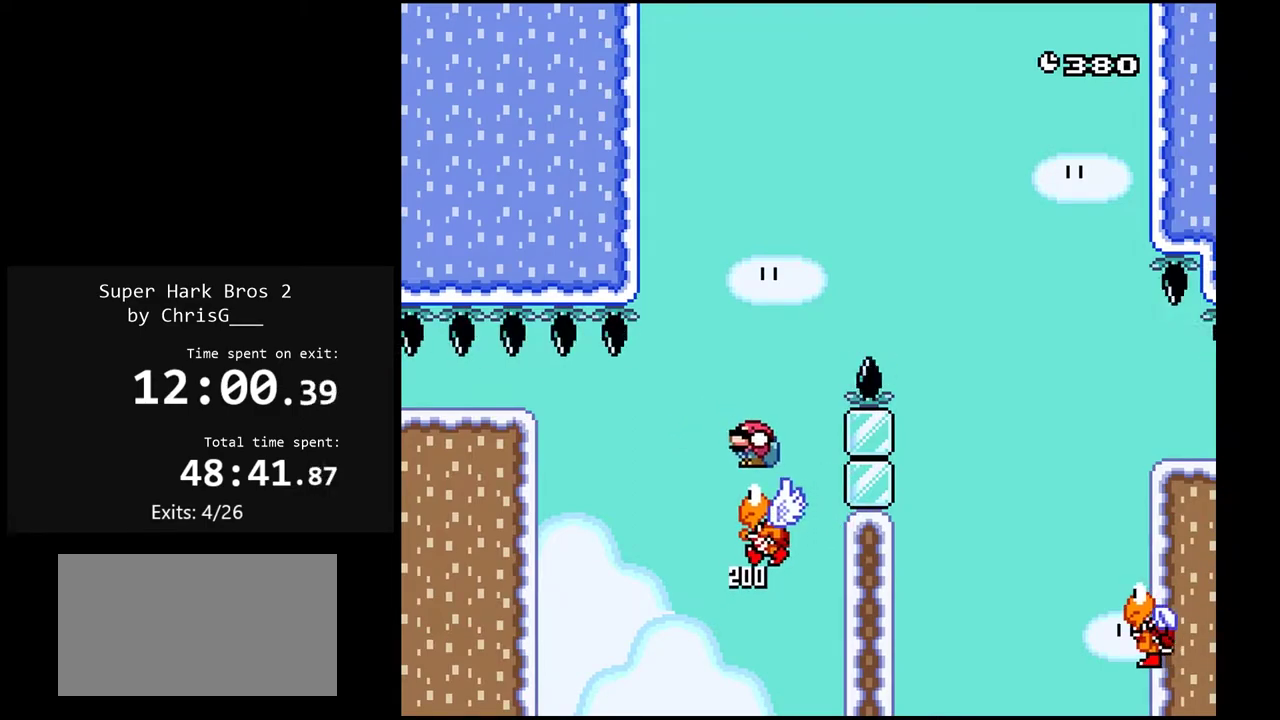
{"buttons": ["B", "Y", "DPAD_DOWN", "DPAD_RIGHT"], "events": [[17, "DPAD_LEFT", "up"], [33, "DPAD_RIGHT", "down"]]}
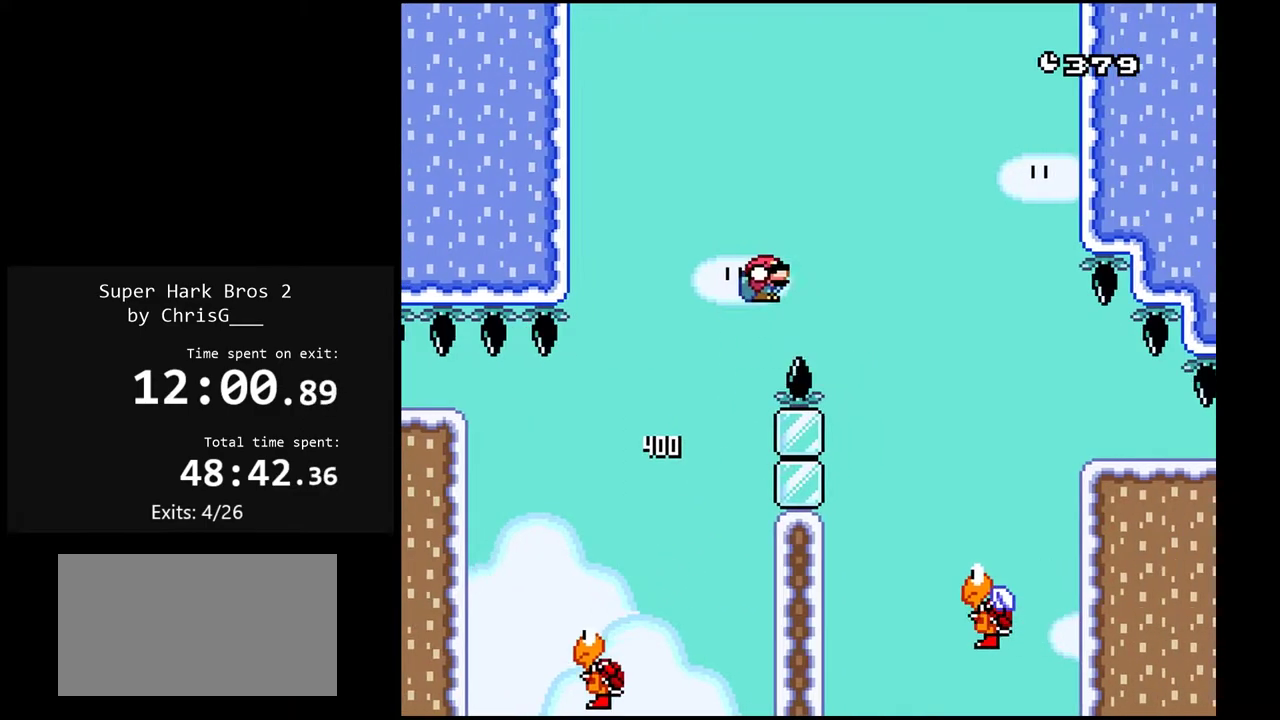
{"buttons": ["B", "Y", "DPAD_DOWN", "DPAD_LEFT"], "events": [[117, "DPAD_RIGHT", "up"], [133, "DPAD_LEFT", "down"]]}
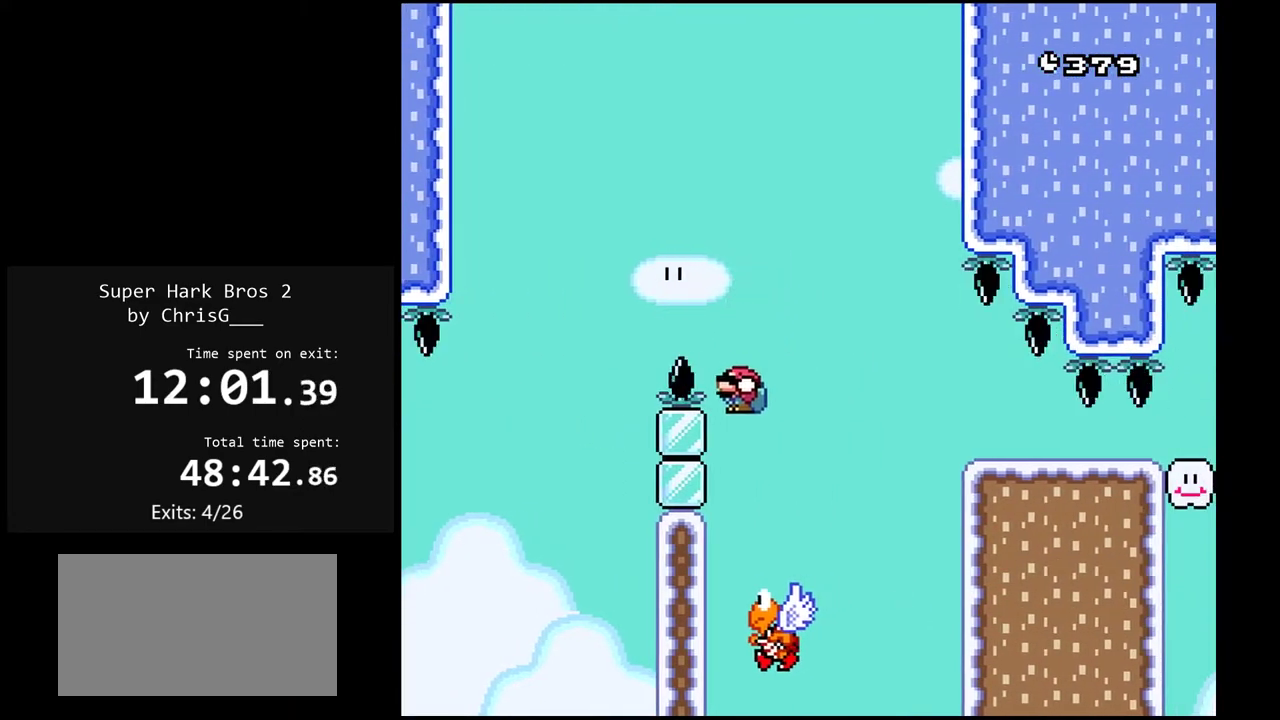
{"buttons": ["B", "Y", "DPAD_DOWN", "DPAD_RIGHT"], "events": [[83, "DPAD_LEFT", "up"], [117, "DPAD_RIGHT", "down"]]}
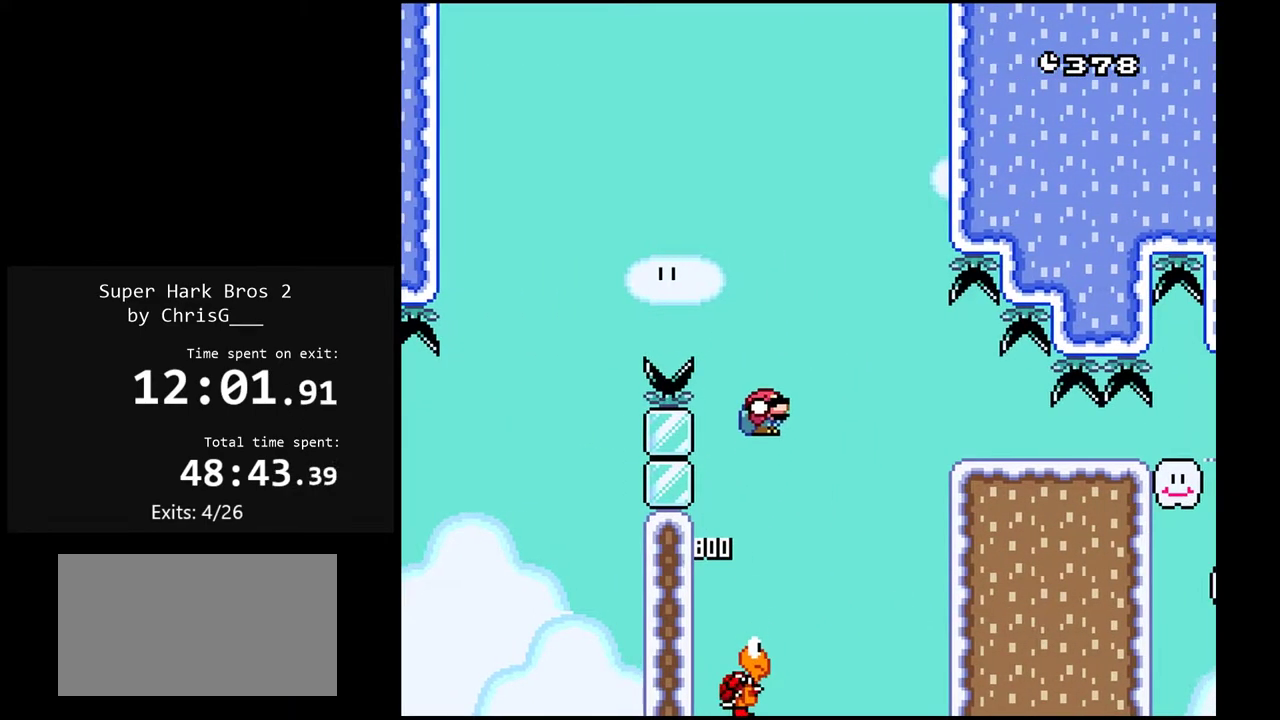
{"buttons": ["Y", "DPAD_DOWN", "DPAD_RIGHT"], "events": [[333, "B", "up"]]}
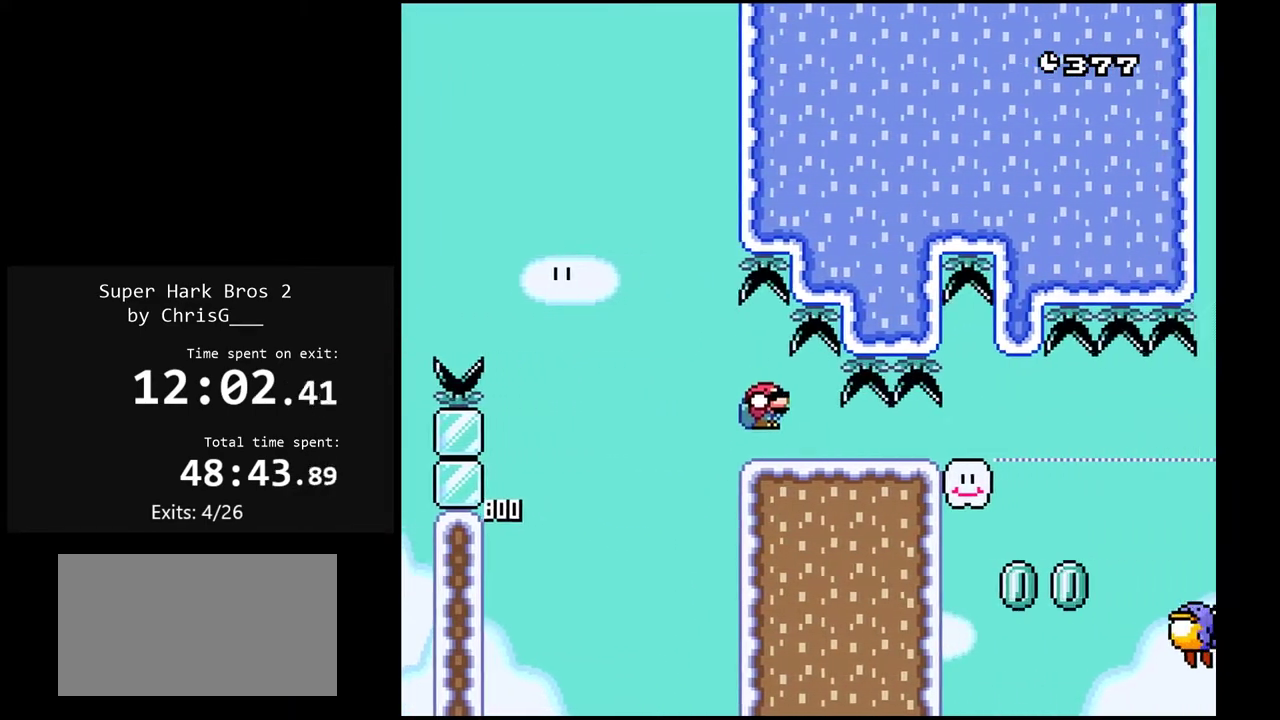
{"buttons": ["Y", "DPAD_DOWN", "DPAD_RIGHT"], "events": []}
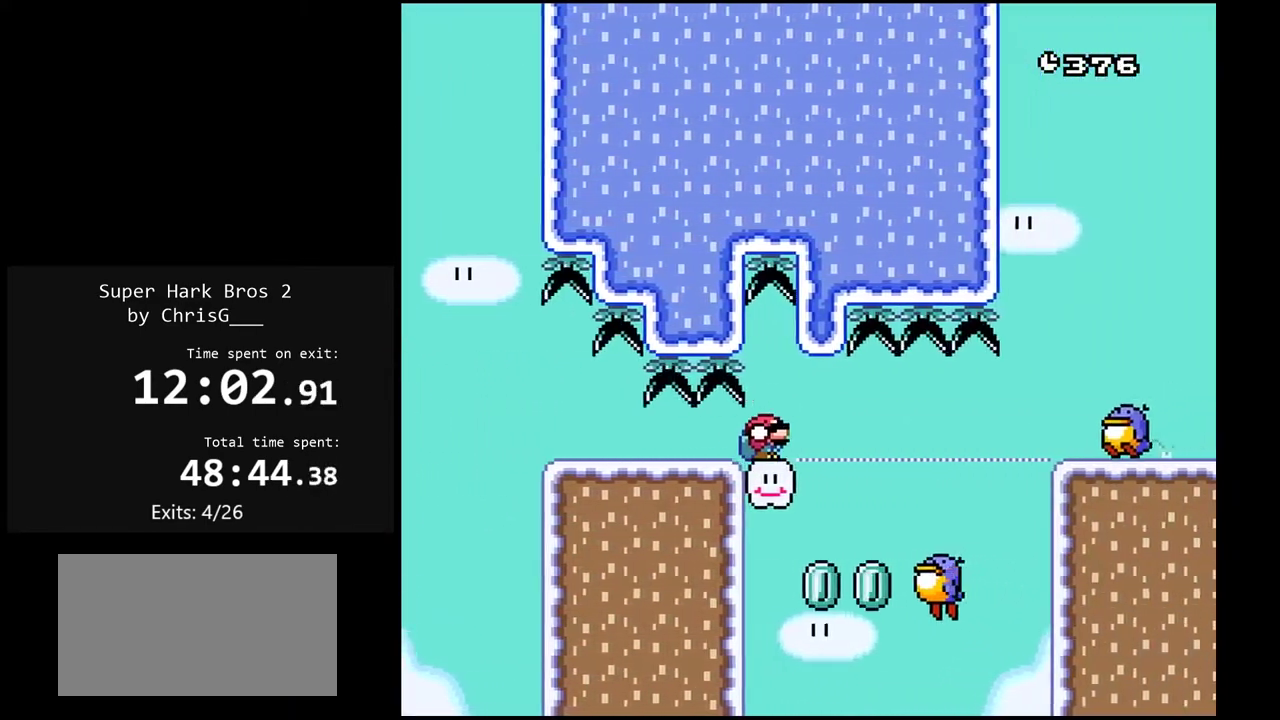
{"buttons": ["B", "Y", "DPAD_DOWN", "DPAD_LEFT"], "events": [[150, "DPAD_RIGHT", "up"], [167, "DPAD_LEFT", "down"], [417, "B", "down"]]}
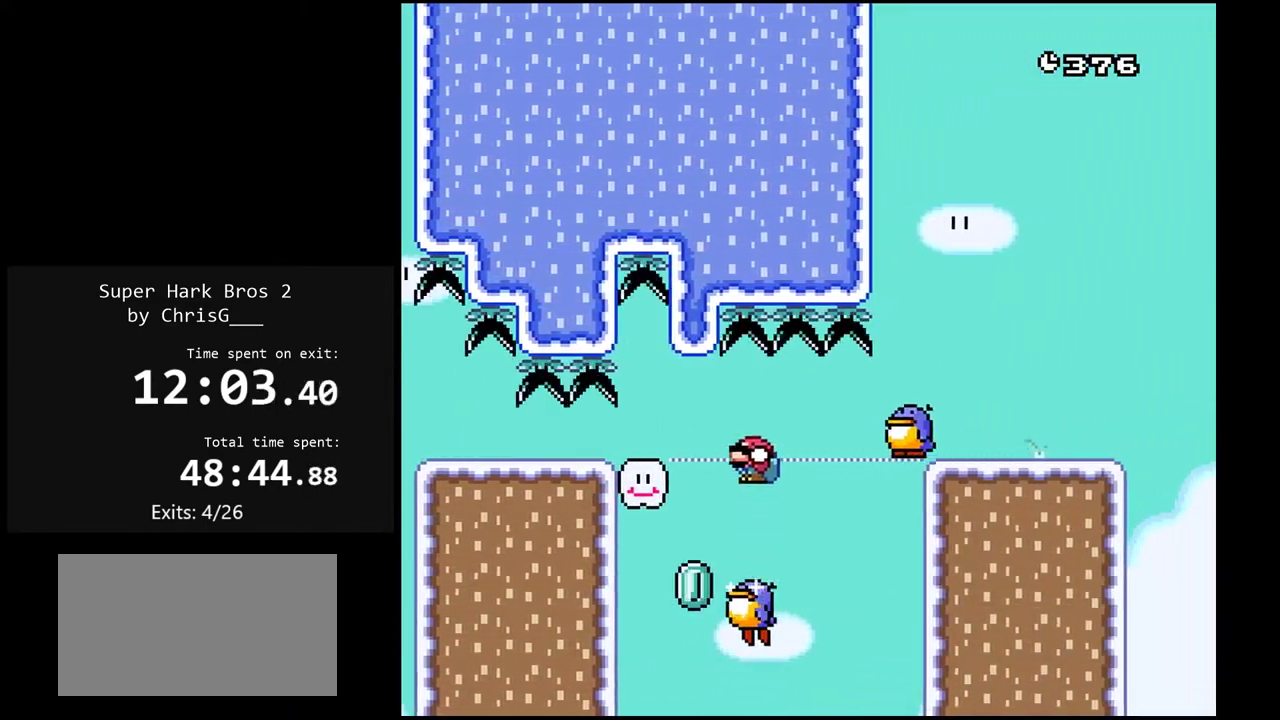
{"buttons": ["B", "Y", "DPAD_DOWN", "DPAD_RIGHT"], "events": [[100, "DPAD_LEFT", "up"], [100, "DPAD_RIGHT", "down"]]}
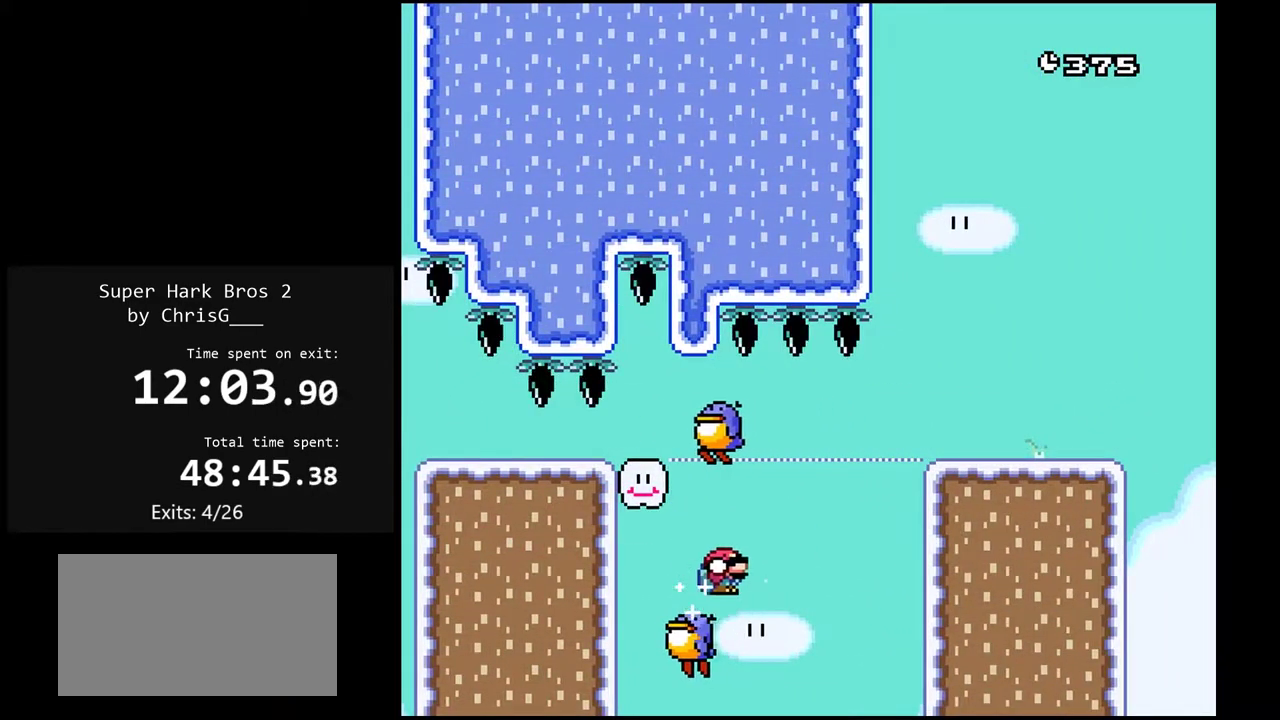
{"buttons": ["Y", "DPAD_DOWN", "DPAD_RIGHT"], "events": [[483, "B", "up"]]}
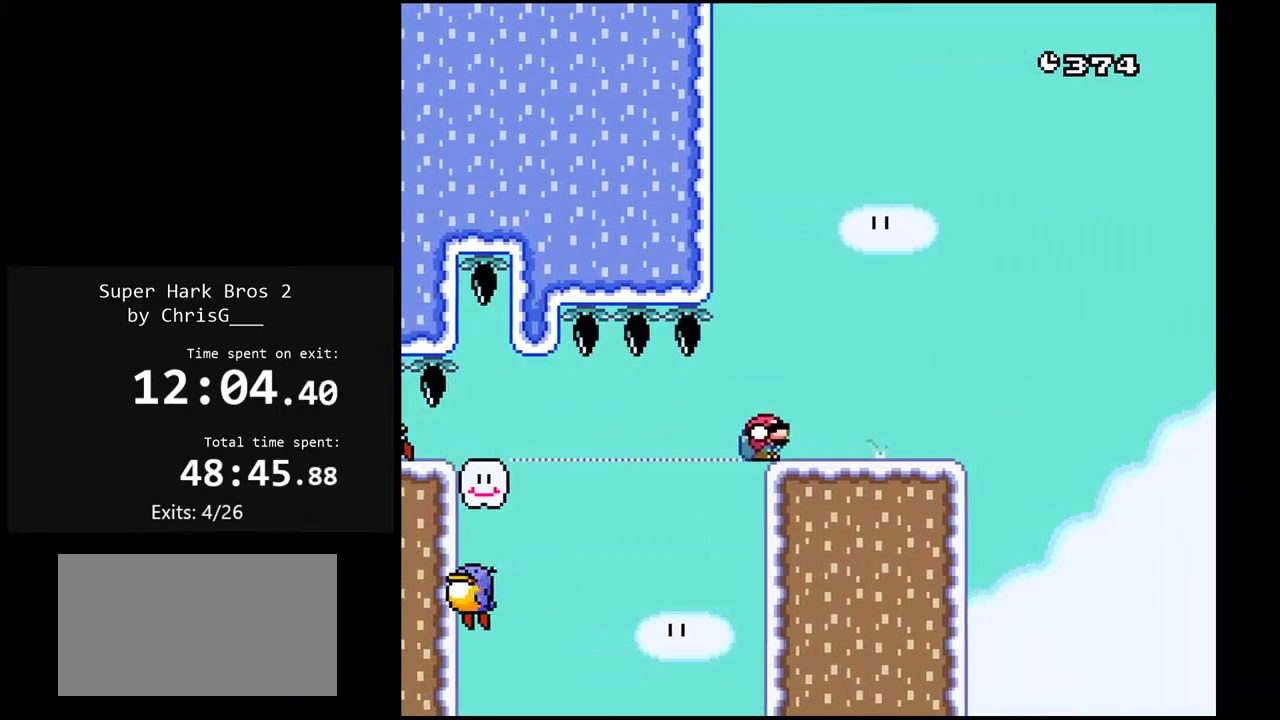
{"buttons": ["B", "Y", "DPAD_RIGHT"], "events": [[183, "DPAD_DOWN", "up"], [300, "B", "down"]]}
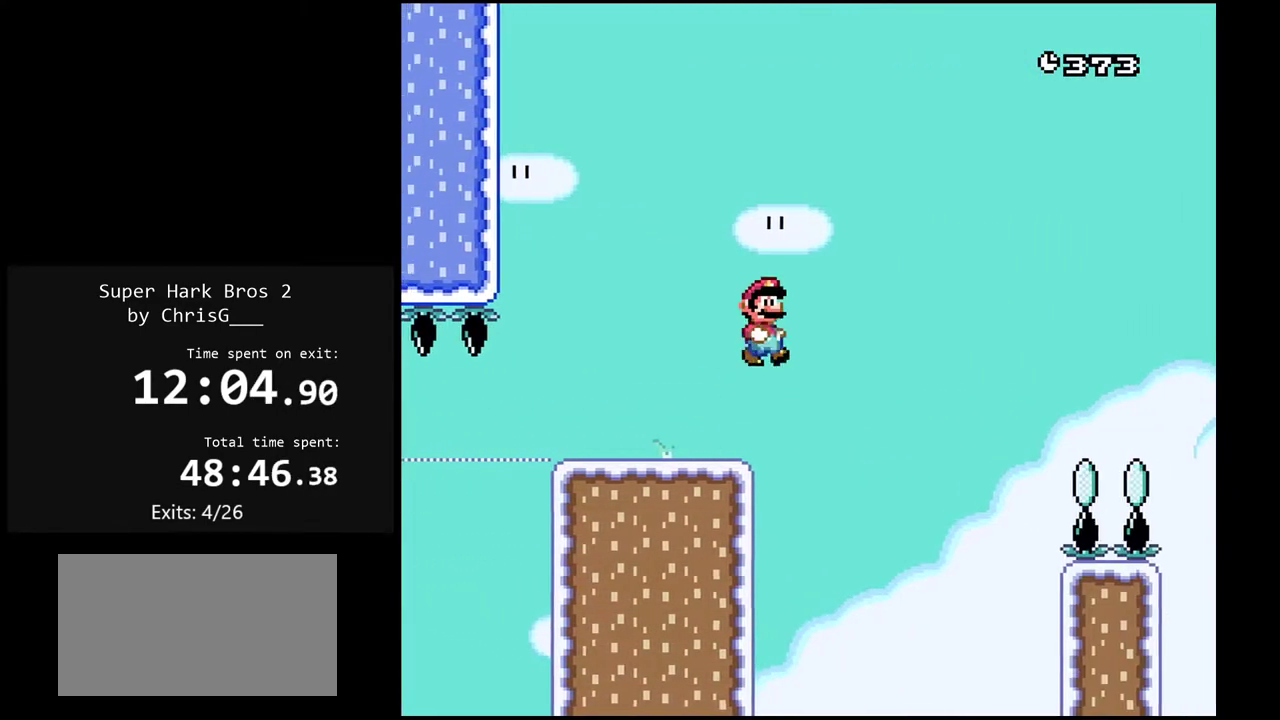
{"buttons": ["Y", "DPAD_RIGHT"], "events": [[233, "B", "up"]]}
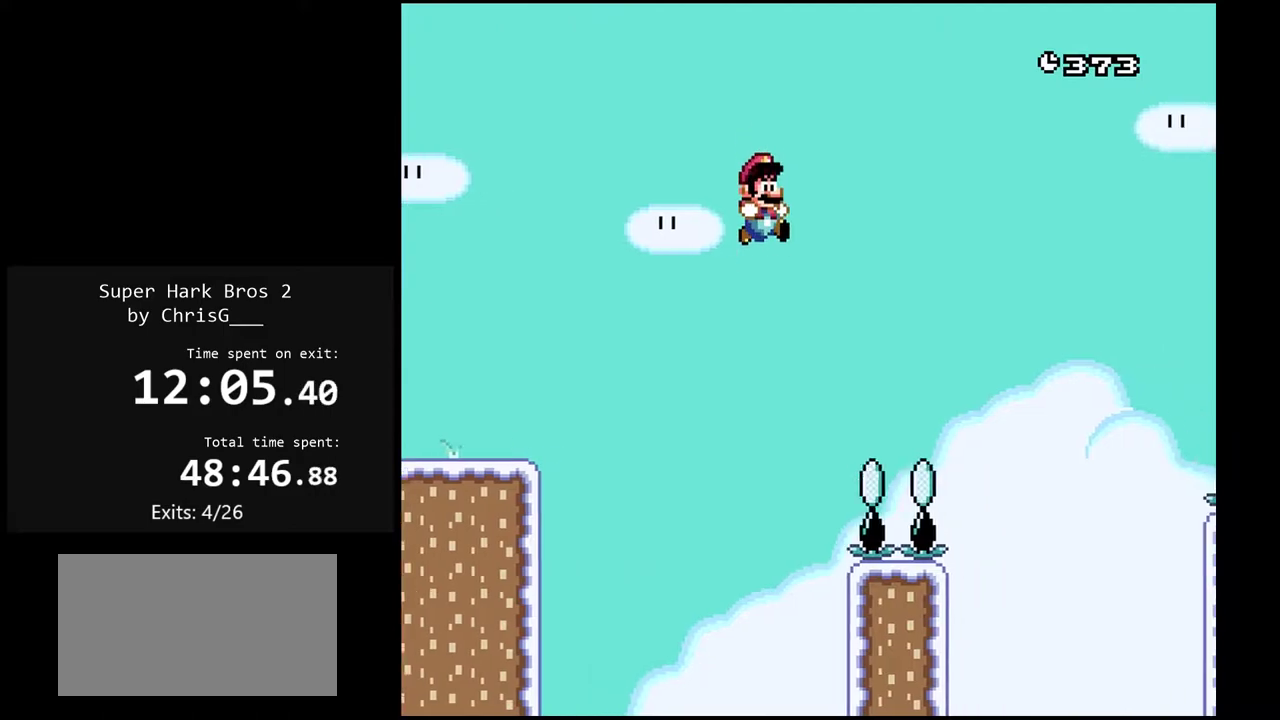
{"buttons": ["Y"], "events": [[133, "DPAD_RIGHT", "up"], [150, "DPAD_LEFT", "down"], [433, "DPAD_LEFT", "up"]]}
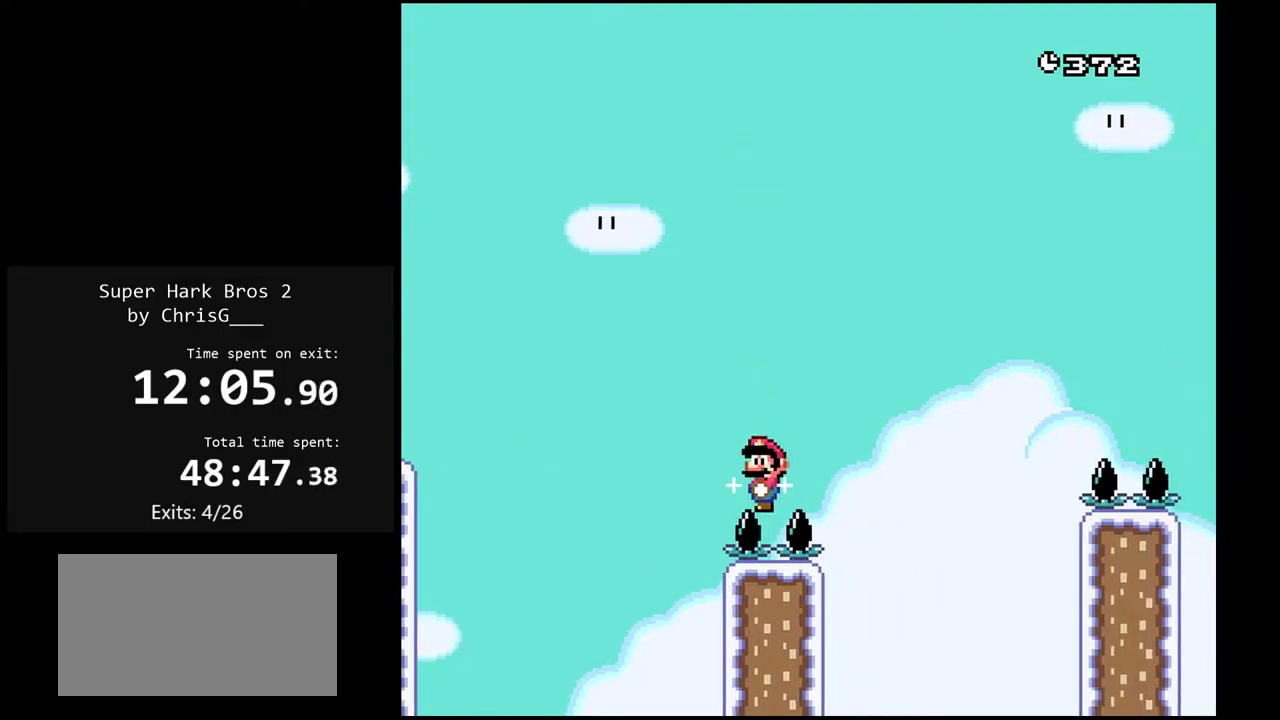
{"buttons": ["Y", "DPAD_RIGHT"], "events": [[217, "DPAD_LEFT", "down"], [400, "DPAD_LEFT", "up"], [450, "DPAD_RIGHT", "down"]]}
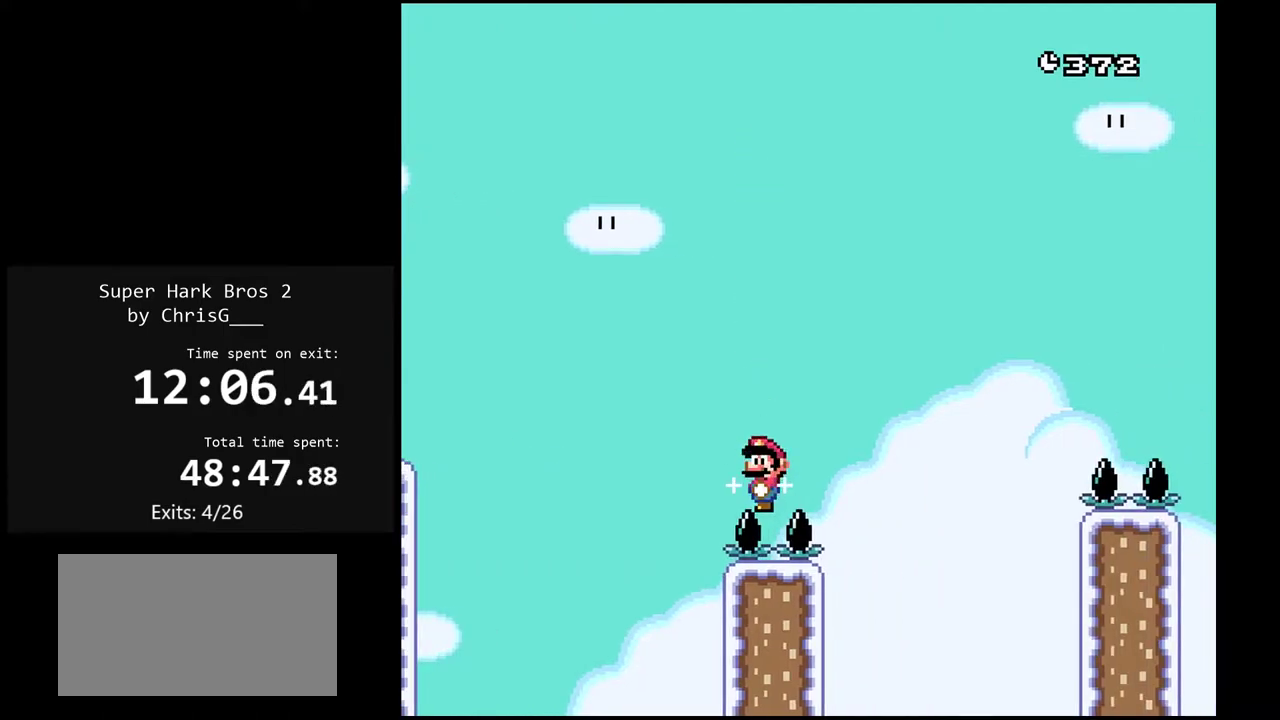
{"buttons": ["B", "Y", "DPAD_RIGHT"], "events": [[233, "B", "down"]]}
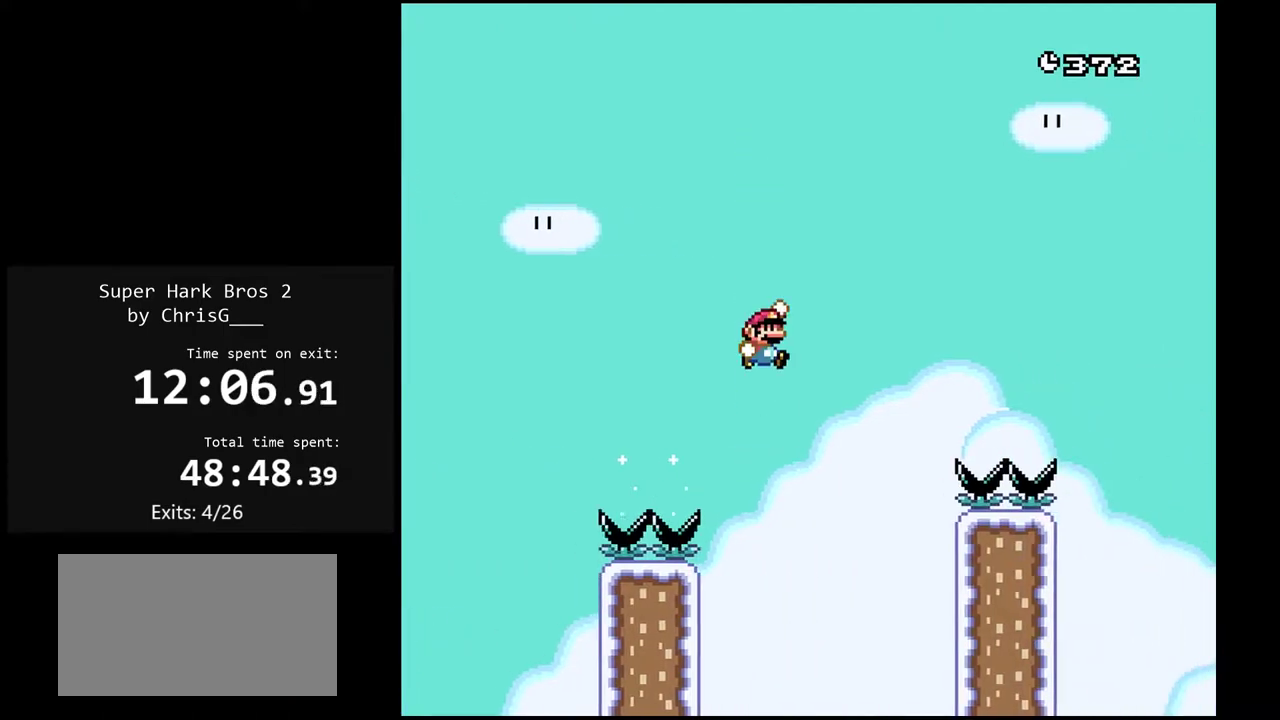
{"buttons": ["Y", "DPAD_RIGHT"], "events": [[100, "B", "up"]]}
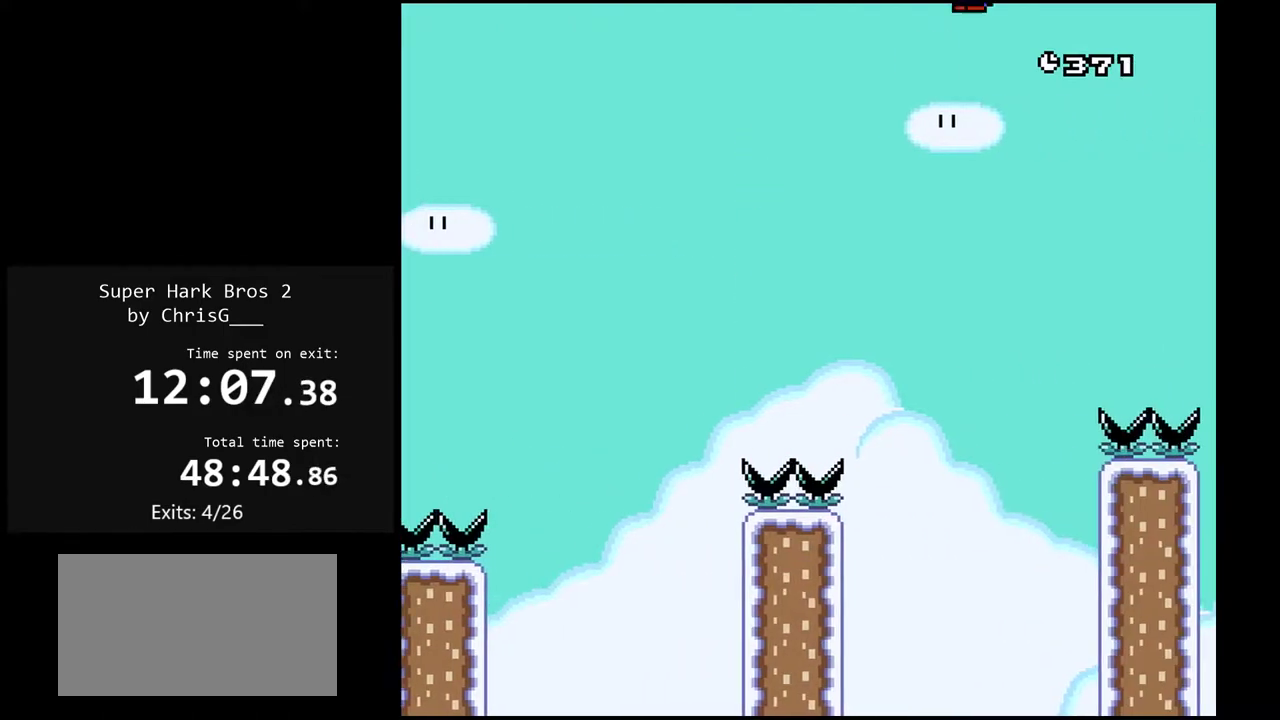
{"buttons": ["B", "Y", "DPAD_RIGHT"], "events": [[17, "B", "down"], [300, "B", "up"], [383, "B", "down"]]}
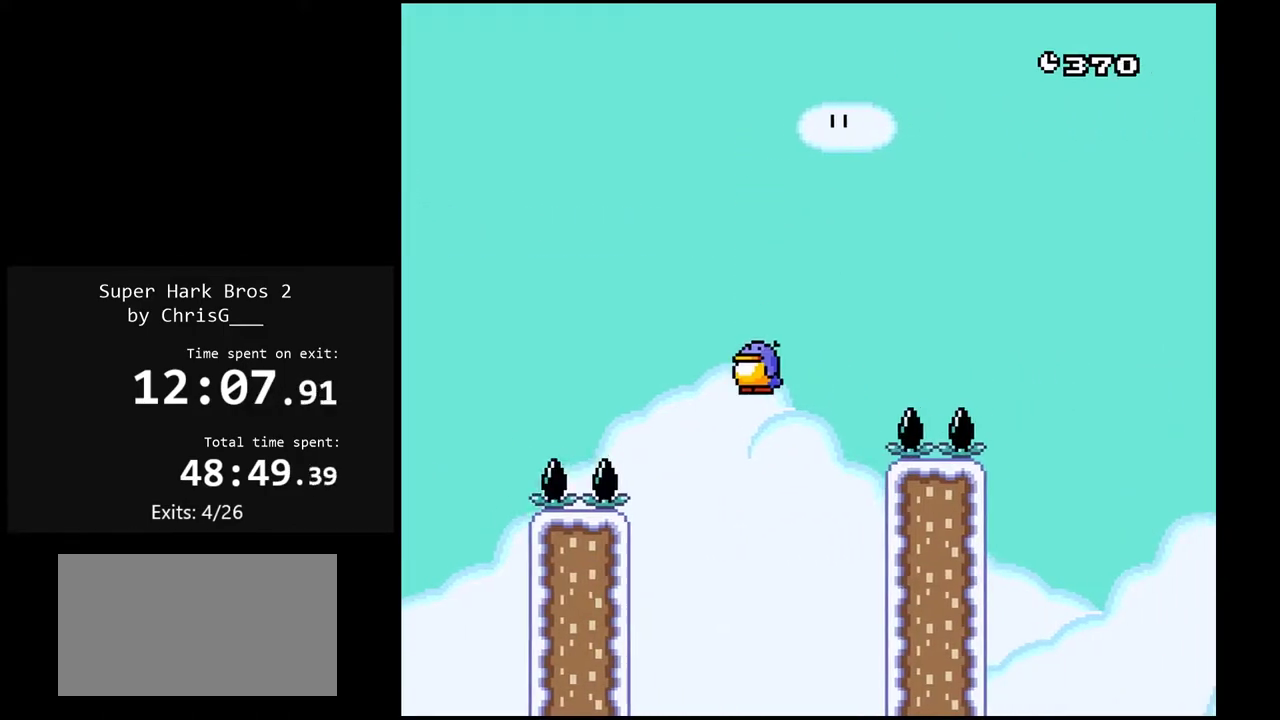
{"buttons": ["B", "Y", "DPAD_RIGHT"], "events": [[83, "B", "up"], [350, "B", "down"]]}
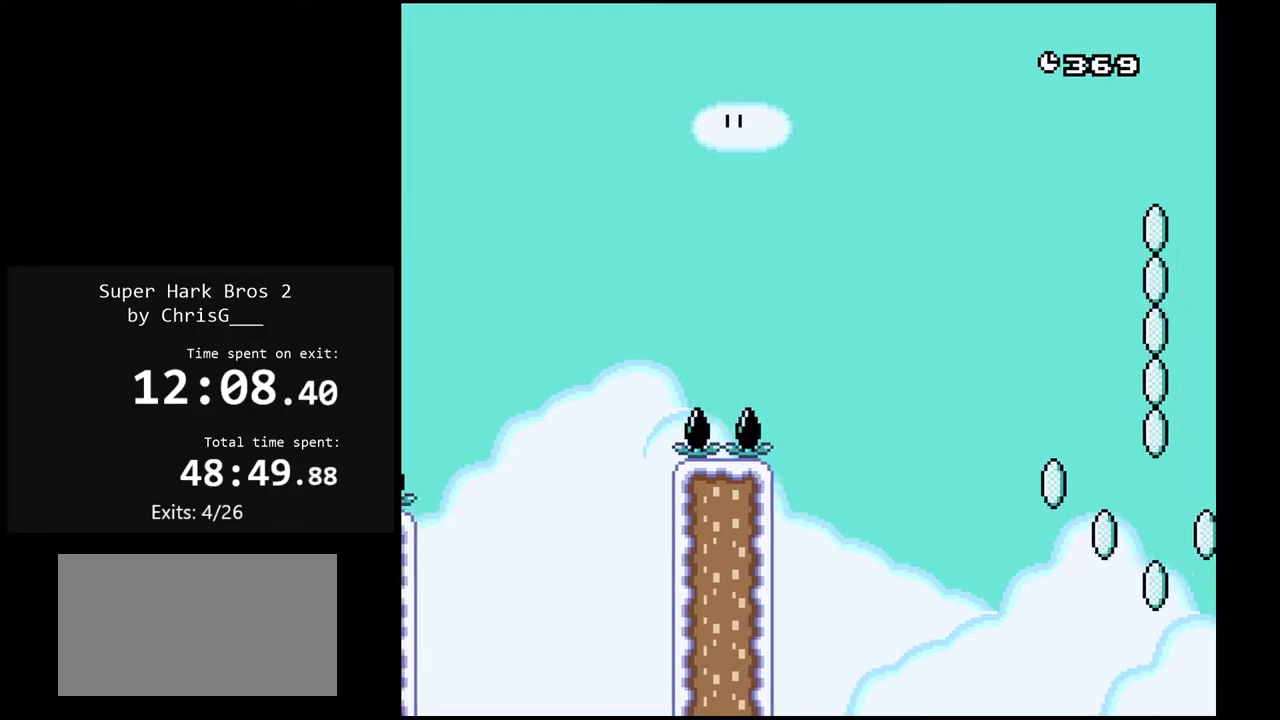
{"buttons": ["B", "Y", "DPAD_RIGHT"], "events": []}
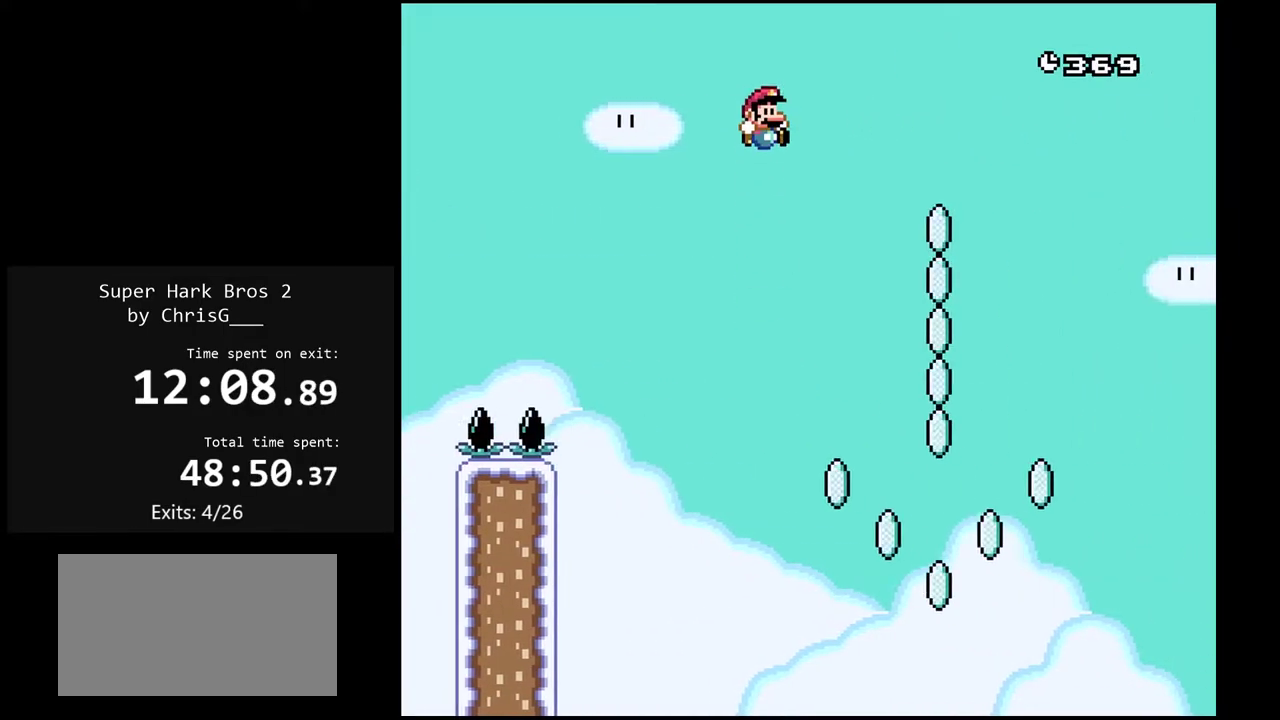
{"buttons": ["B", "Y", "DPAD_RIGHT"], "events": [[217, "DPAD_RIGHT", "up"], [267, "DPAD_LEFT", "down"], [400, "DPAD_LEFT", "up"], [467, "DPAD_RIGHT", "down"]]}
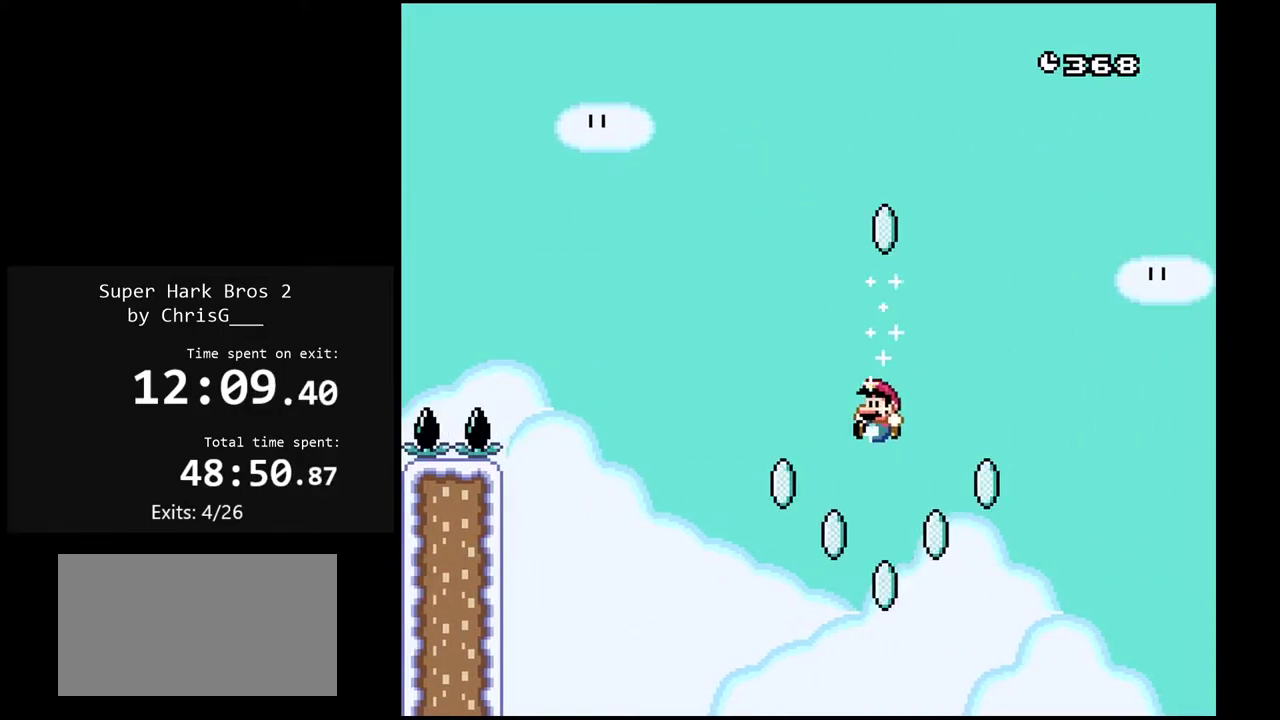
{"buttons": ["B", "Y"], "events": [[117, "DPAD_RIGHT", "up"], [150, "DPAD_LEFT", "down"], [283, "DPAD_LEFT", "up"], [317, "DPAD_RIGHT", "down"], [417, "DPAD_RIGHT", "up"]]}
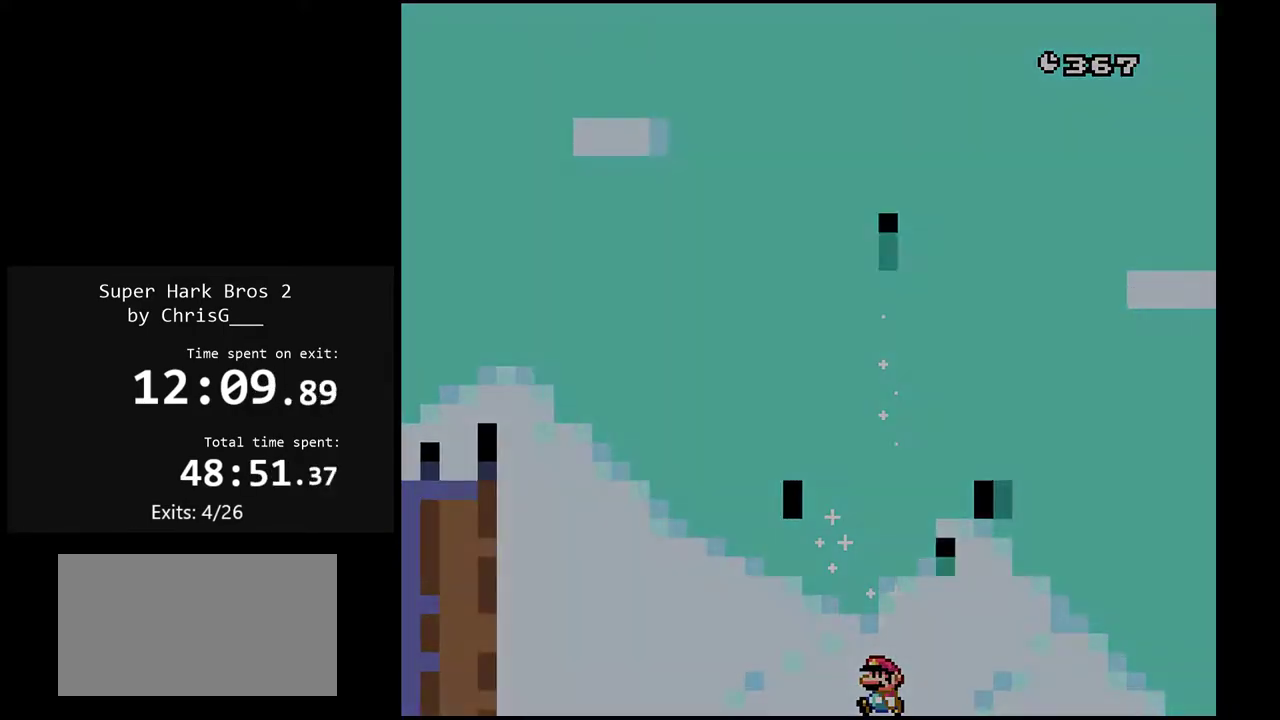
{"buttons": ["Y"], "events": [[367, "B", "up"]]}
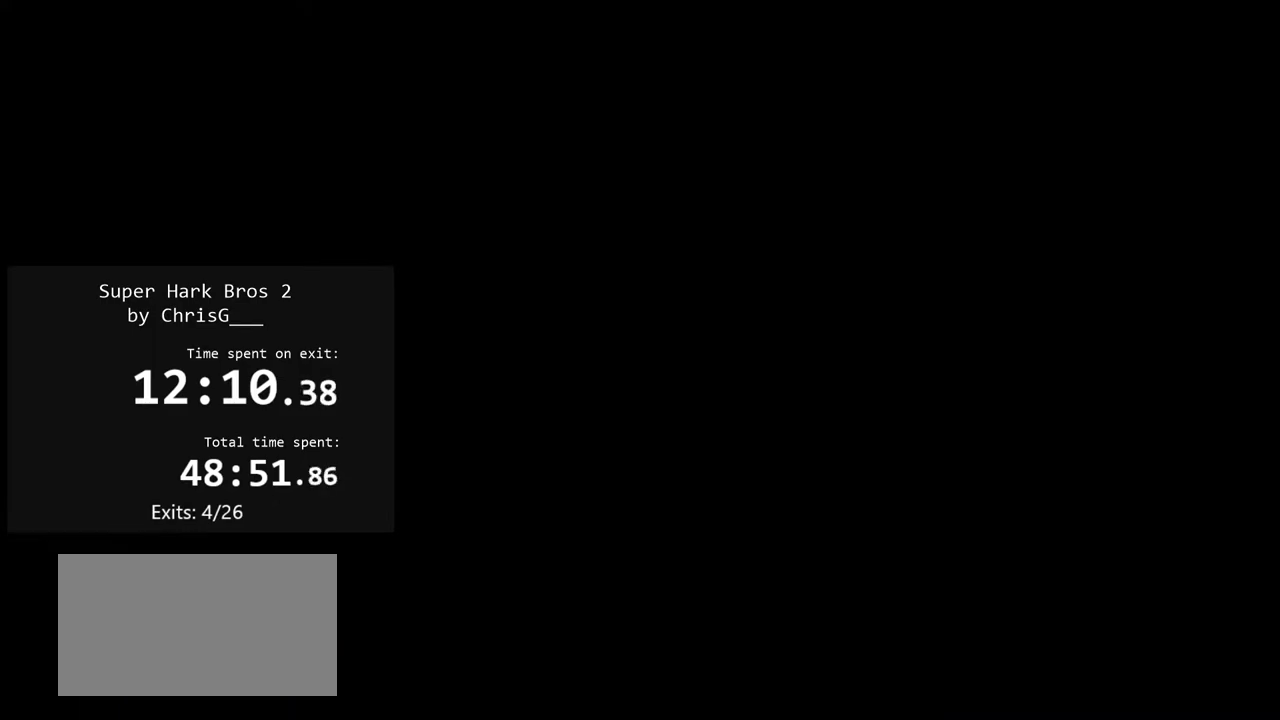
{"buttons": ["Y"], "events": []}